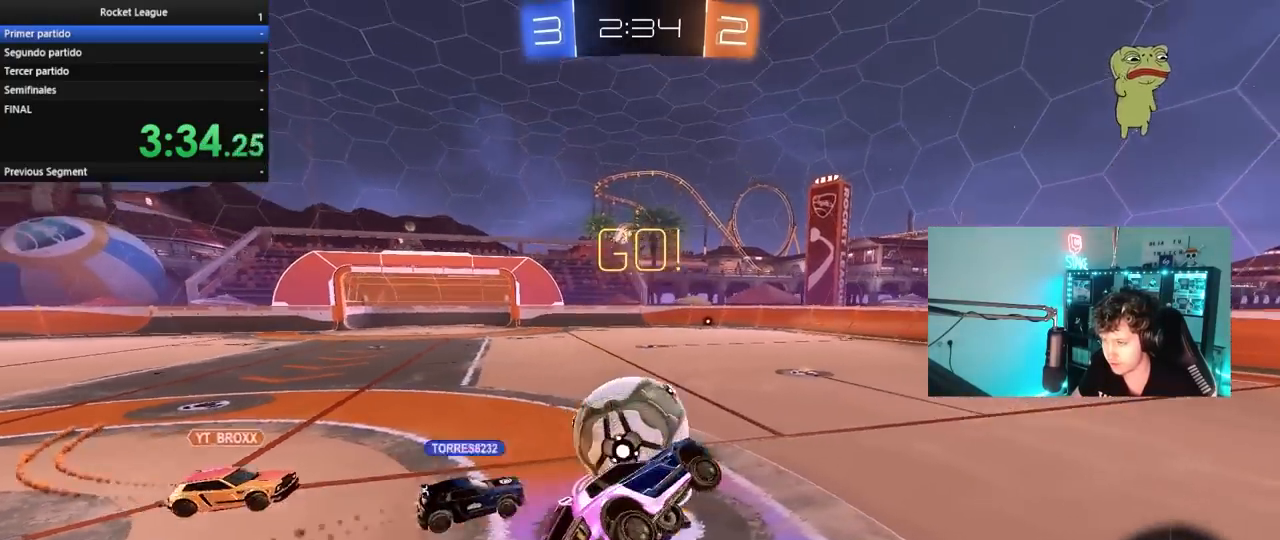
Gameplay with keyboard and mouse; each line is a JSON object with the keys and mouse buttons held at the frame after it. "events" lists presses ("down") and releases ("up") of "1", "2", "3", "4", "5", "a", "alt", "c", "caps_lock", "ctrl", "d", "e", "f", "g", "q", "r", "s", "shift", "space", "t", "tab", "v", "w", "x", "z", "mouse_left", "mouse_wheel" and "mouse_right" between this image and that frame as [ms after this image, input, new state], when the widget could be followed in between. "mouse_left", "mouse_wheel", "mouse_right" = the "left", "wheel", "right" buttons of the "mouse" list. No other keys are recorded. "wheel" means that the mouse wheel is clicked or scrolled. "mouse_move" is the direction in which the mouse moves at that frame (one of eight, or "still"), when it could be read.
{"keys": ["w"], "mouse": [], "mouse_move": "still", "events": [[117, "d", "up"], [250, "d", "down"], [350, "w", "down"], [483, "d", "up"]]}
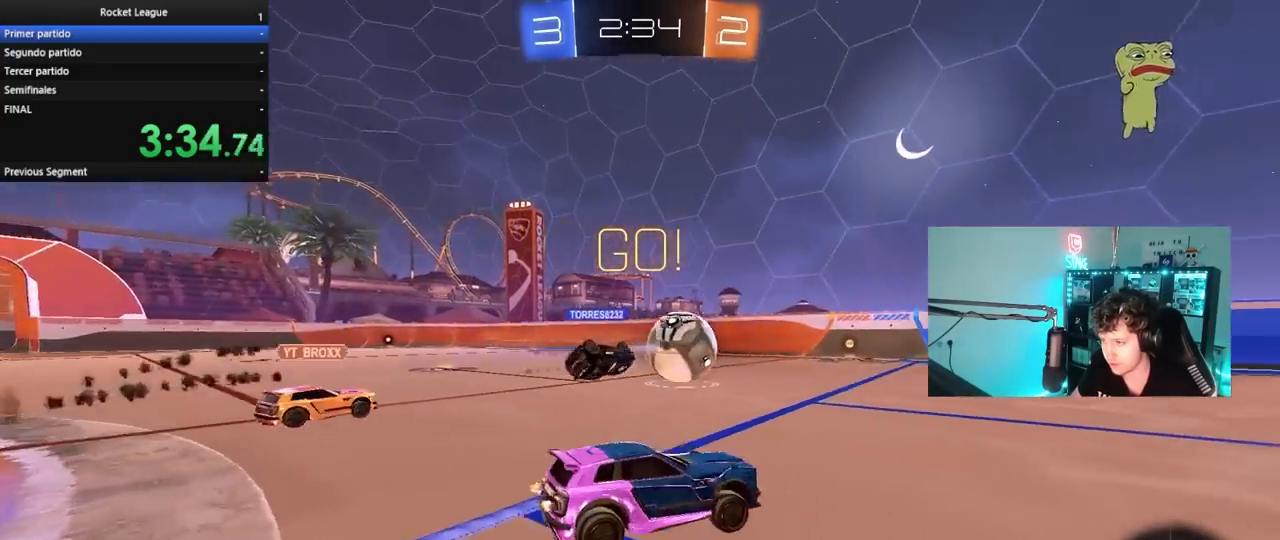
{"keys": ["d", "w"], "mouse": ["left", "right"], "mouse_move": "still", "events": [[33, "mouse_left", "down"], [133, "d", "down"], [133, "space", "down"], [267, "d", "up"], [267, "space", "up"], [367, "a", "down"], [417, "a", "up"], [500, "d", "down"], [500, "mouse_right", "down"]]}
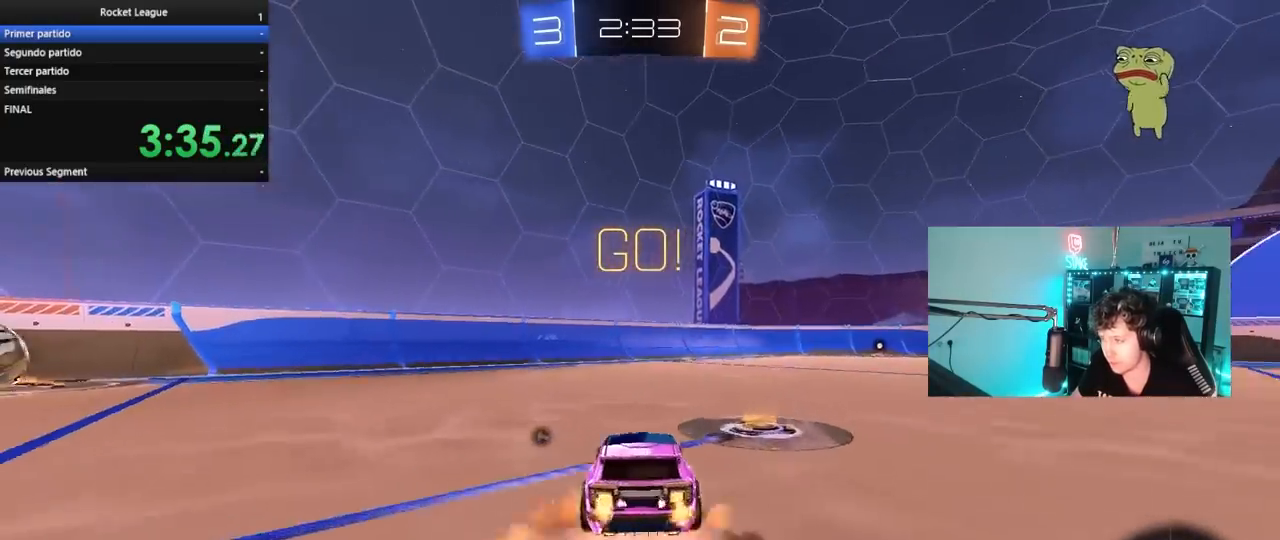
{"keys": ["d", "shift"], "mouse": ["left"], "mouse_move": "still", "events": [[50, "mouse_right", "up"], [100, "mouse_right", "down"], [100, "shift", "down"], [200, "s", "down"], [200, "w", "up"], [233, "space", "down"], [333, "mouse_right", "up"], [433, "space", "up"], [467, "s", "up"]]}
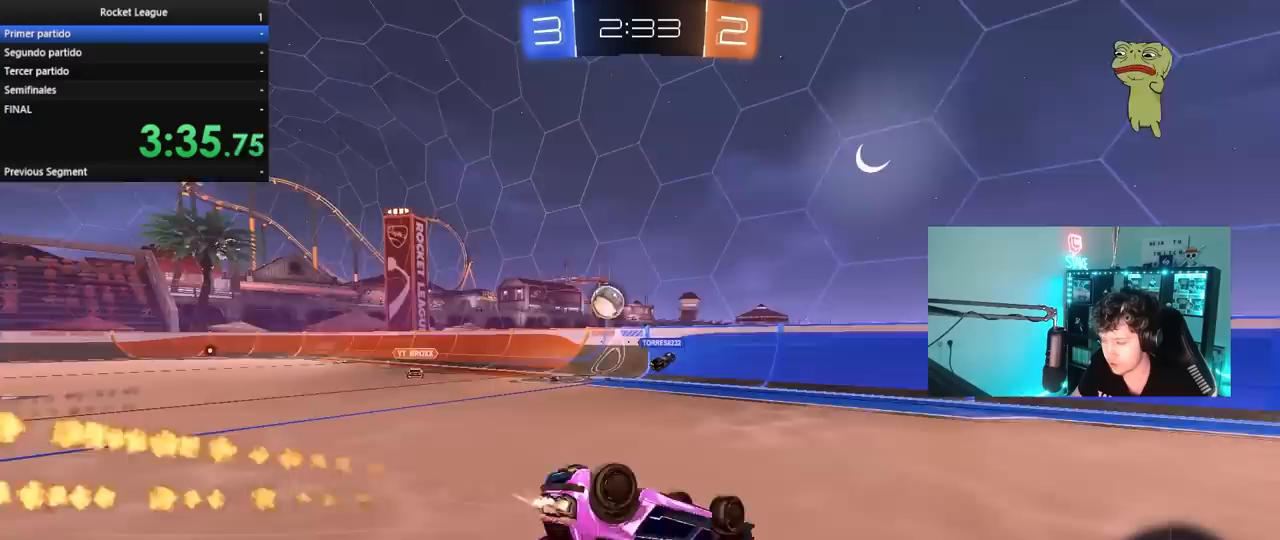
{"keys": [], "mouse": [], "mouse_move": "still", "events": [[150, "s", "down"], [300, "s", "up"], [350, "shift", "up"], [350, "space", "down"], [400, "mouse_left", "up"], [483, "d", "up"], [483, "space", "up"]]}
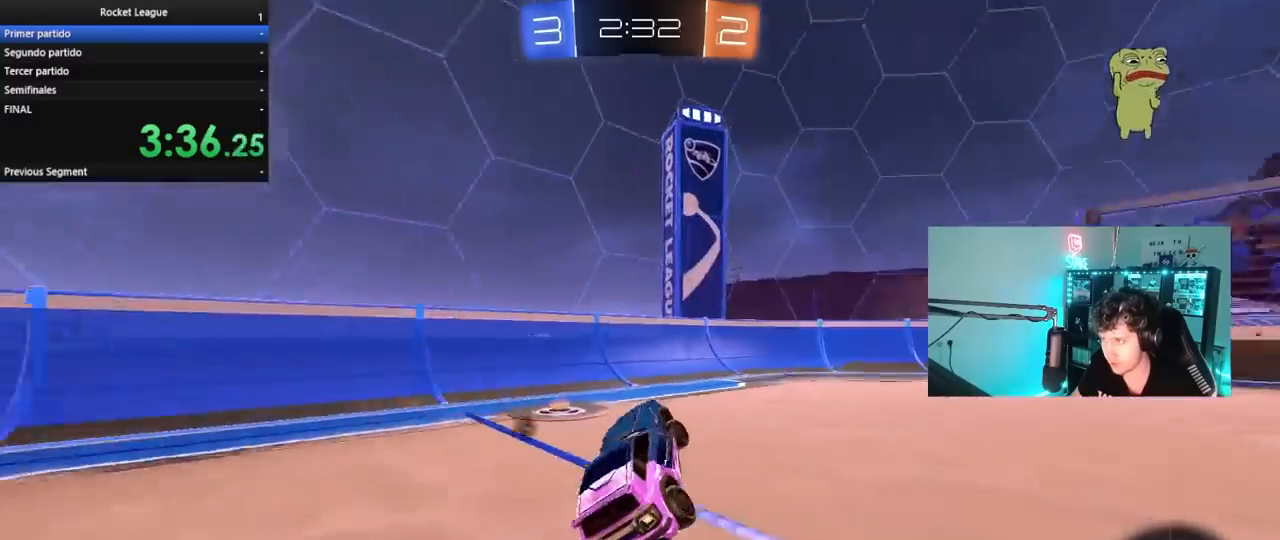
{"keys": ["d", "w"], "mouse": ["left"], "mouse_move": "still", "events": [[33, "w", "down"], [133, "d", "down"], [167, "mouse_left", "down"], [417, "shift", "down"], [500, "shift", "up"]]}
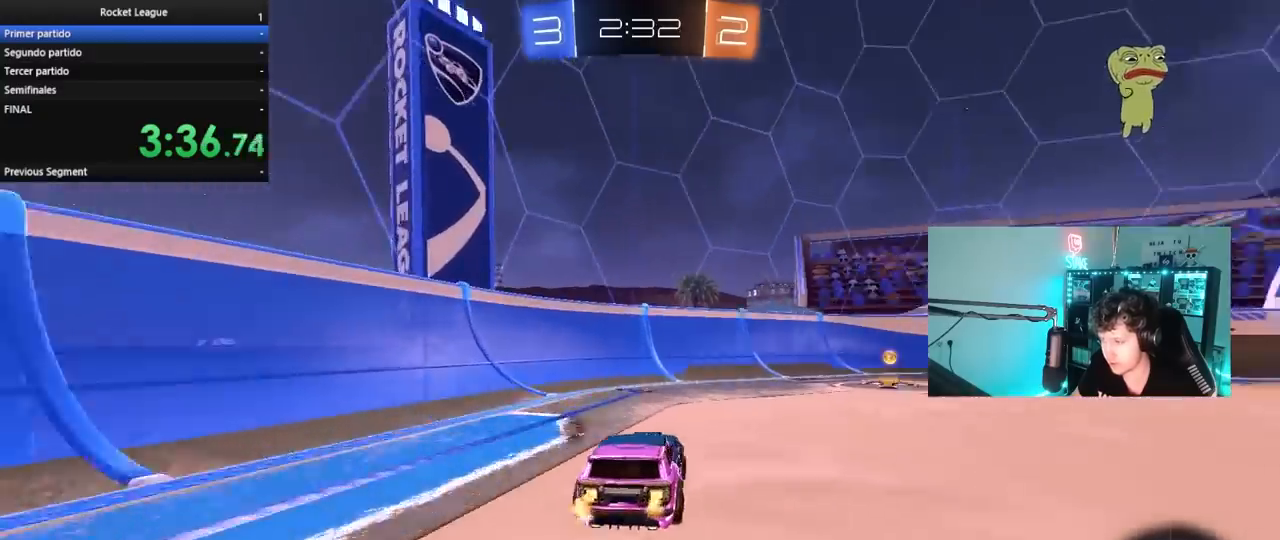
{"keys": ["d", "w"], "mouse": [], "mouse_move": "still", "events": [[50, "d", "up"], [200, "d", "down"], [233, "space", "down"], [283, "shift", "down"], [383, "space", "up"], [433, "shift", "up"], [467, "mouse_left", "up"]]}
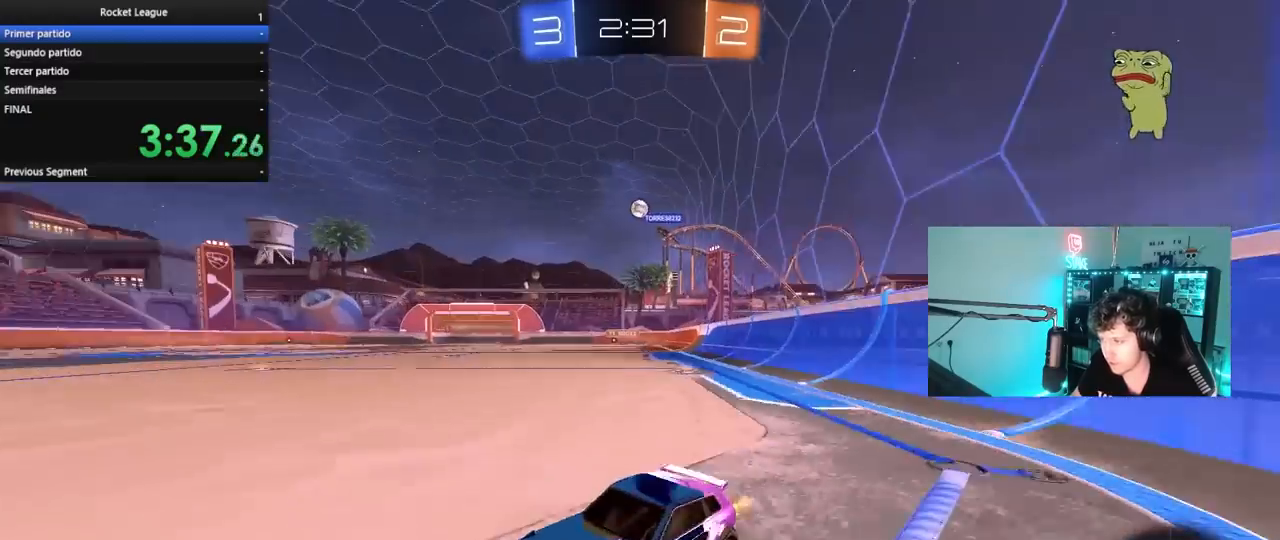
{"keys": ["d", "w"], "mouse": ["left"], "mouse_move": "still", "events": [[117, "mouse_left", "down"], [200, "shift", "down"], [300, "shift", "up"]]}
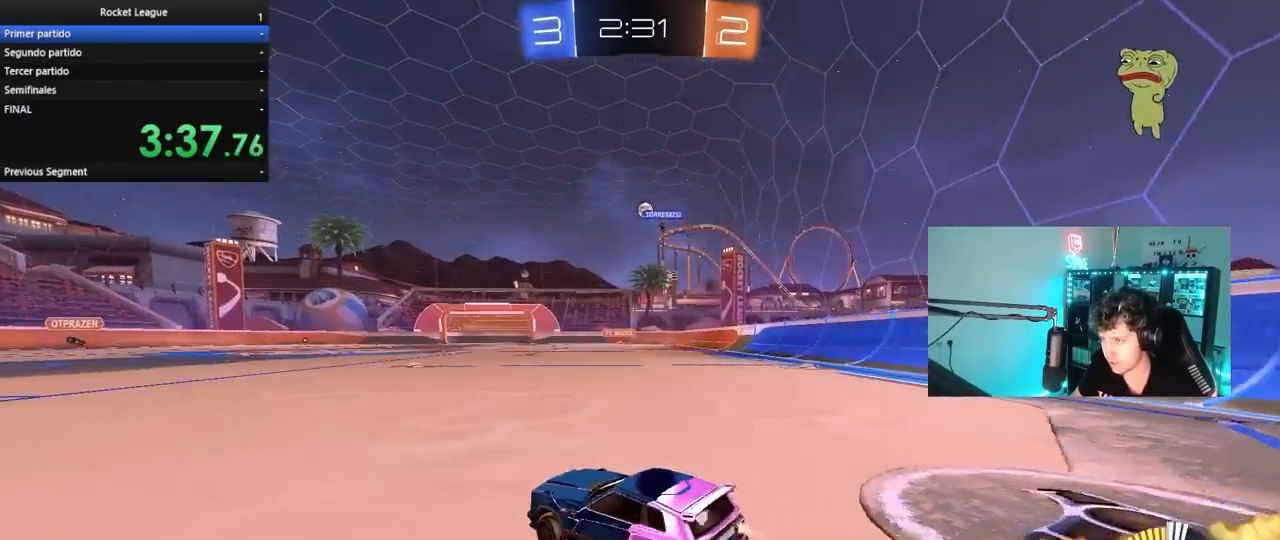
{"keys": ["d", "s", "shift"], "mouse": ["left"], "mouse_move": "still", "events": [[33, "d", "up"], [133, "d", "down"], [133, "mouse_right", "down"], [133, "shift", "down"], [267, "s", "down"], [267, "w", "up"], [450, "mouse_right", "up"]]}
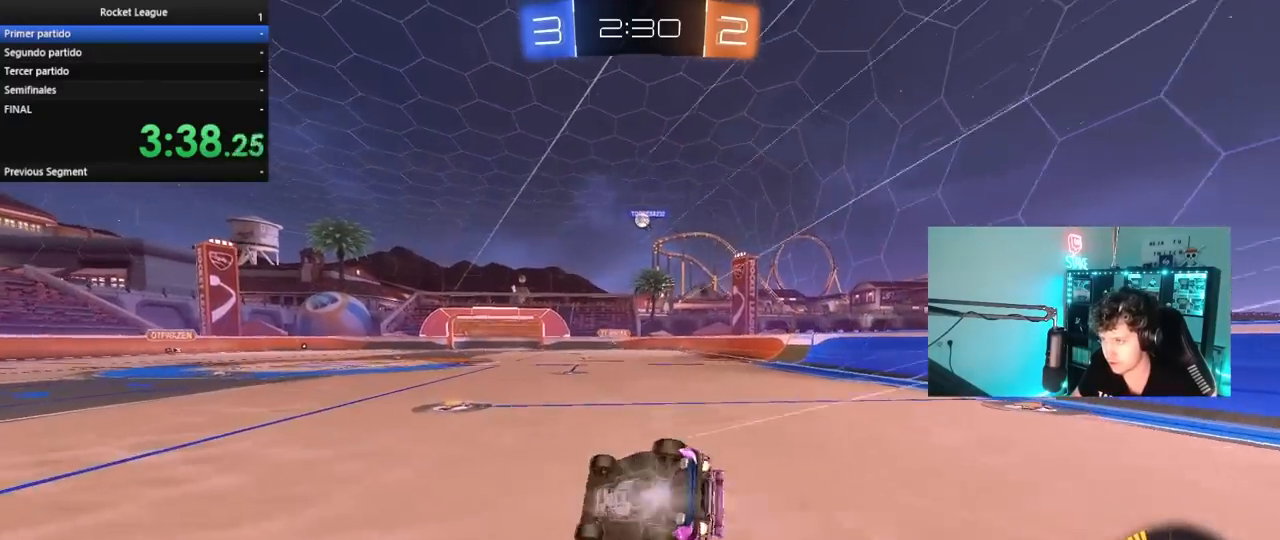
{"keys": ["d", "shift"], "mouse": [], "mouse_move": "still", "events": [[50, "mouse_left", "up"], [100, "s", "up"], [233, "s", "down"], [417, "s", "up"]]}
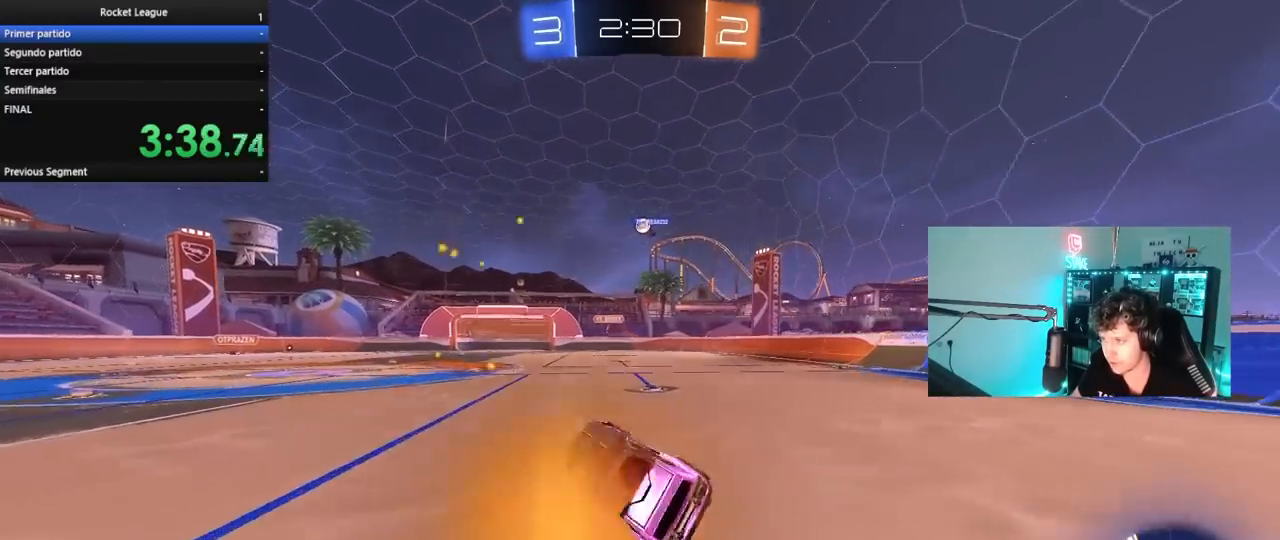
{"keys": [], "mouse": [], "mouse_move": "still", "events": [[17, "d", "up"], [17, "shift", "up"], [300, "w", "down"], [483, "w", "up"]]}
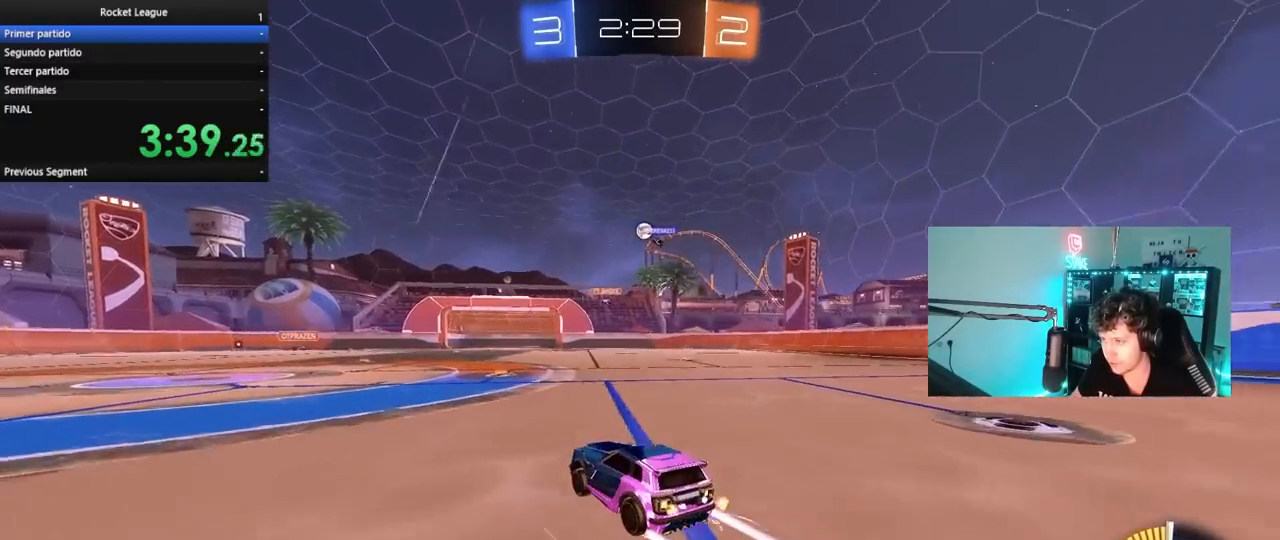
{"keys": ["w"], "mouse": [], "mouse_move": "still", "events": [[83, "s", "down"], [133, "d", "down"], [267, "s", "up"], [450, "d", "up"], [500, "w", "down"]]}
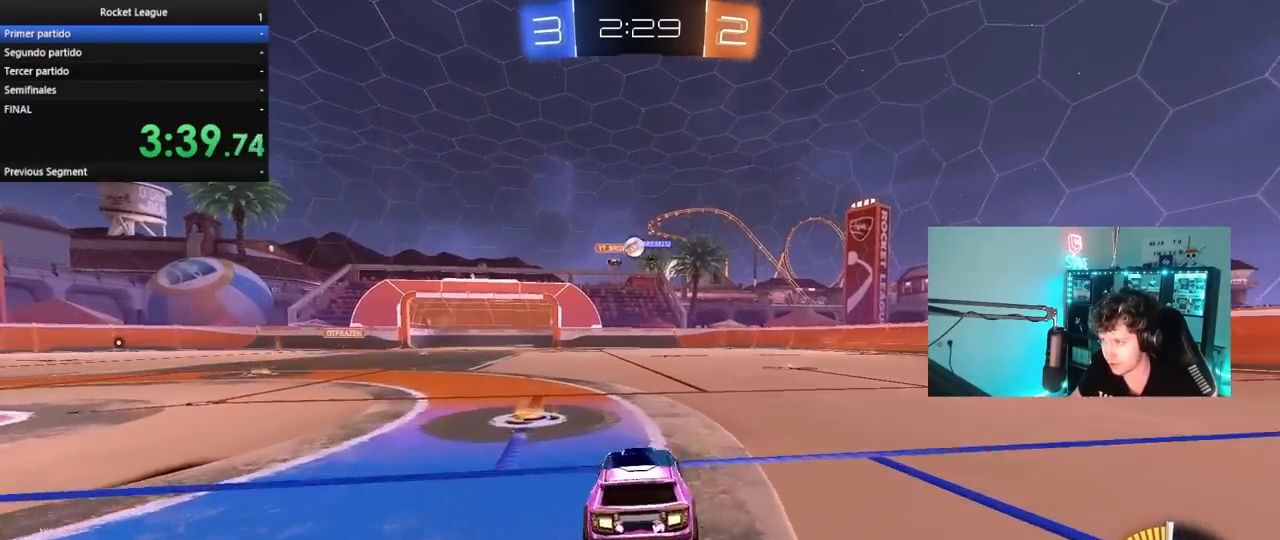
{"keys": ["a", "w"], "mouse": ["left"], "mouse_move": "down", "events": [[150, "d", "down"], [383, "mouse_left", "down"], [417, "d", "up"], [467, "a", "down"]]}
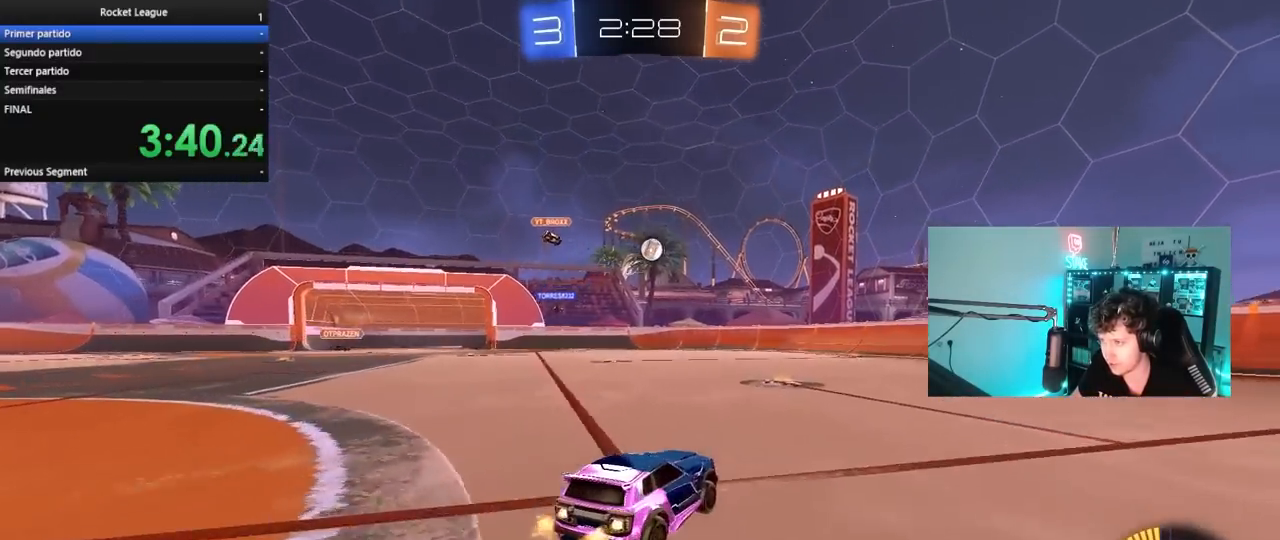
{"keys": ["w"], "mouse": ["left"], "mouse_move": "still", "events": [[117, "a", "up"], [167, "d", "down"], [250, "d", "up"]]}
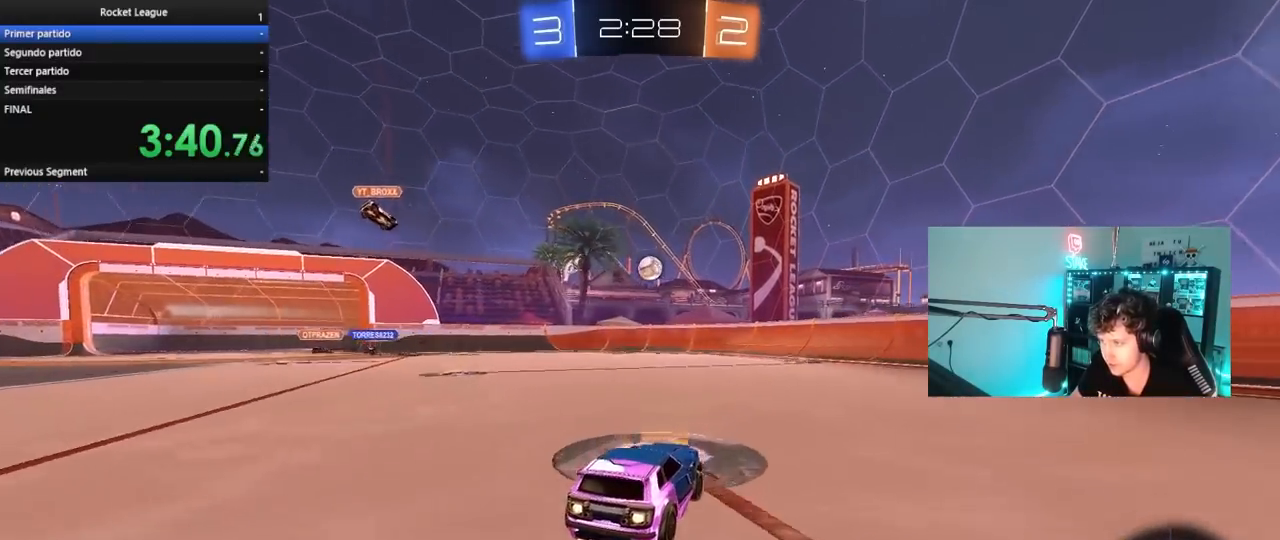
{"keys": ["w"], "mouse": [], "mouse_move": "still", "events": [[133, "a", "down"], [217, "a", "up"], [417, "mouse_left", "up"]]}
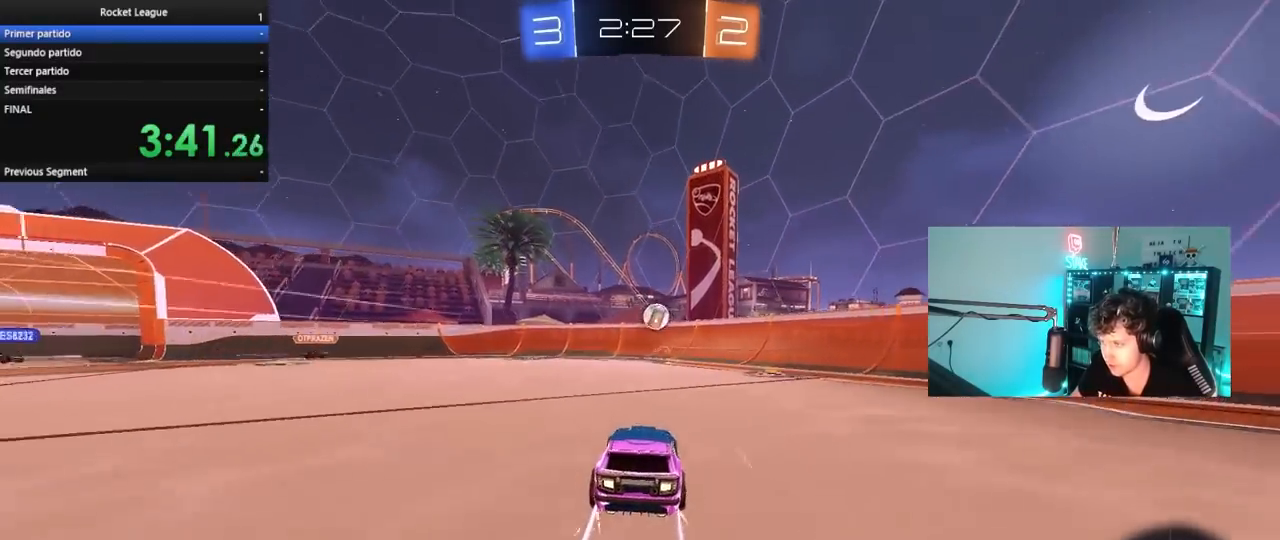
{"keys": [], "mouse": ["left", "right"], "mouse_move": "down-left", "events": [[283, "a", "down"], [383, "a", "up"], [383, "w", "up"], [433, "mouse_left", "down"], [433, "mouse_right", "down"]]}
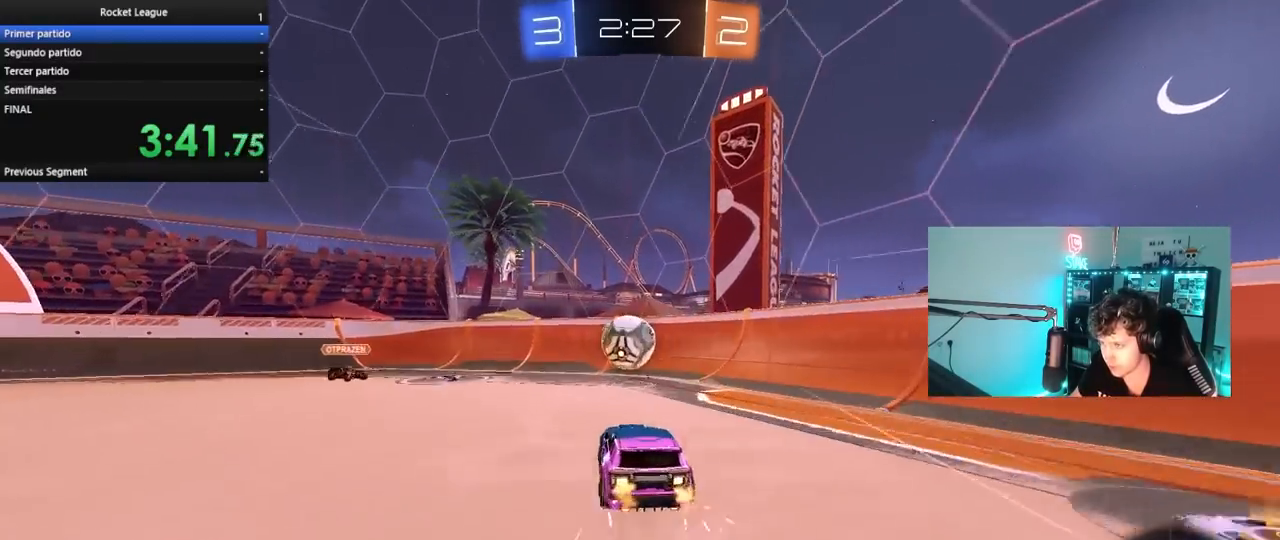
{"keys": ["a", "w"], "mouse": [], "mouse_move": "left", "events": [[17, "a", "down"], [117, "mouse_right", "up"], [117, "shift", "down"], [200, "a", "up"], [200, "shift", "up"], [250, "a", "down"], [250, "shift", "down"], [350, "shift", "up"], [433, "mouse_left", "up"], [433, "w", "down"]]}
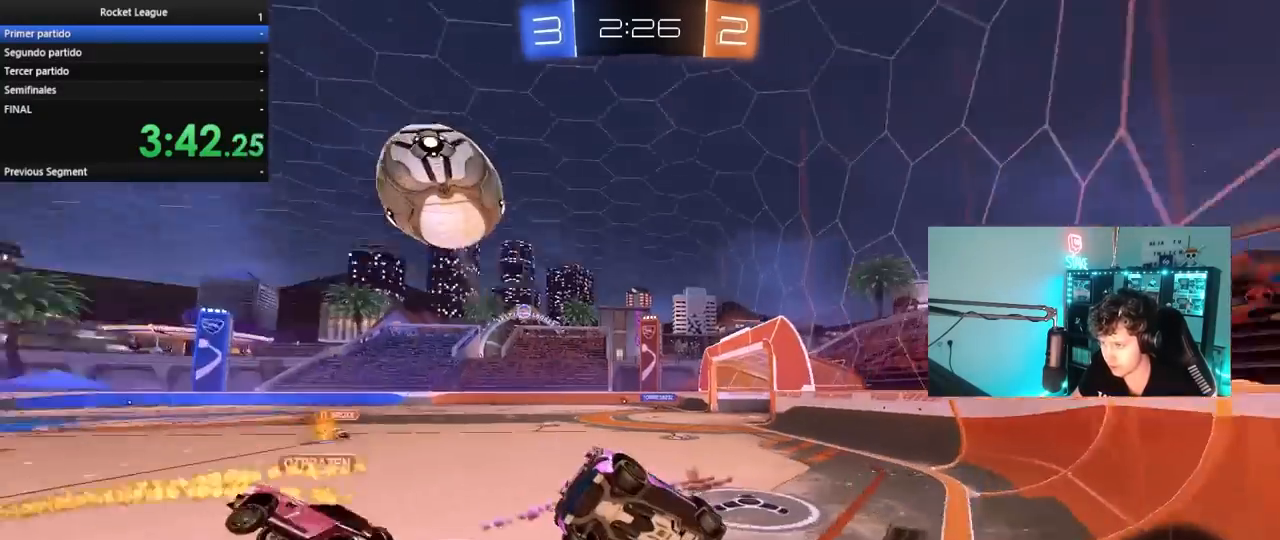
{"keys": ["a", "w"], "mouse": ["left"], "mouse_move": "still", "events": [[33, "a", "up"], [167, "a", "down"], [500, "mouse_left", "down"]]}
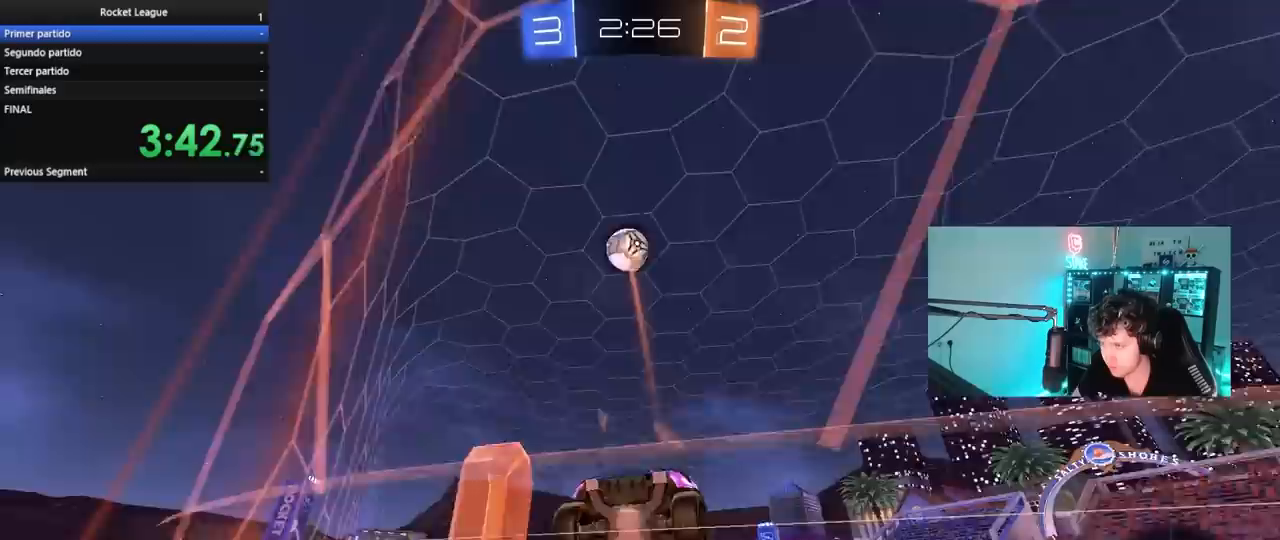
{"keys": ["w"], "mouse": ["left"], "mouse_move": "still", "events": [[333, "a", "up"]]}
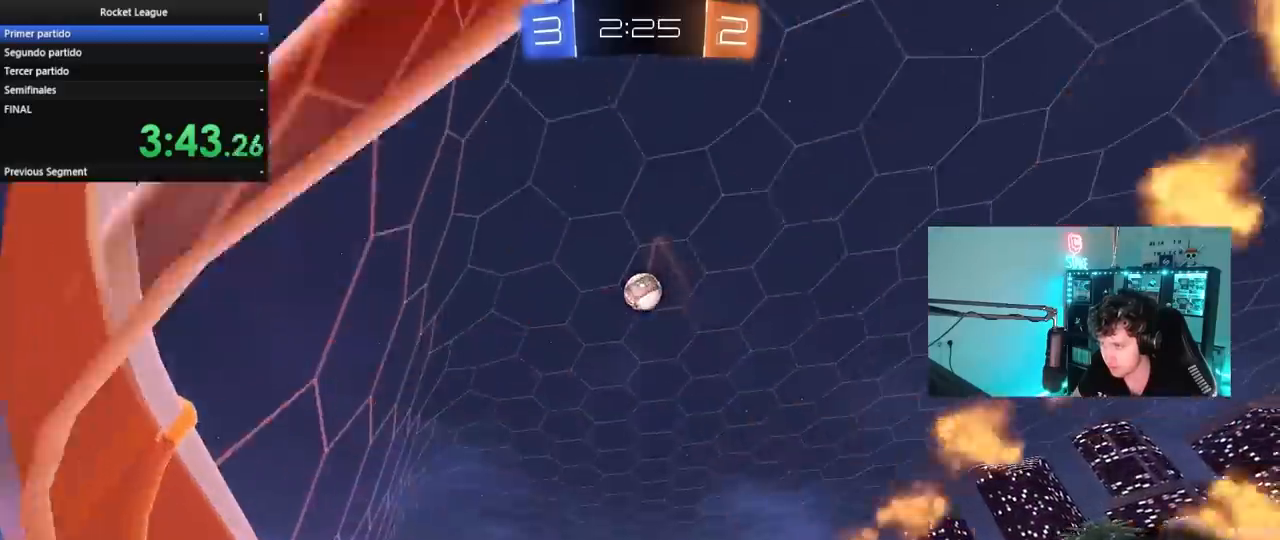
{"keys": ["a"], "mouse": ["left"], "mouse_move": "still", "events": [[67, "d", "down"], [200, "mouse_right", "down"], [200, "w", "up"], [250, "d", "up"], [300, "a", "down"], [300, "s", "down"], [300, "shift", "down"], [450, "mouse_right", "up"], [450, "s", "up"], [450, "shift", "up"]]}
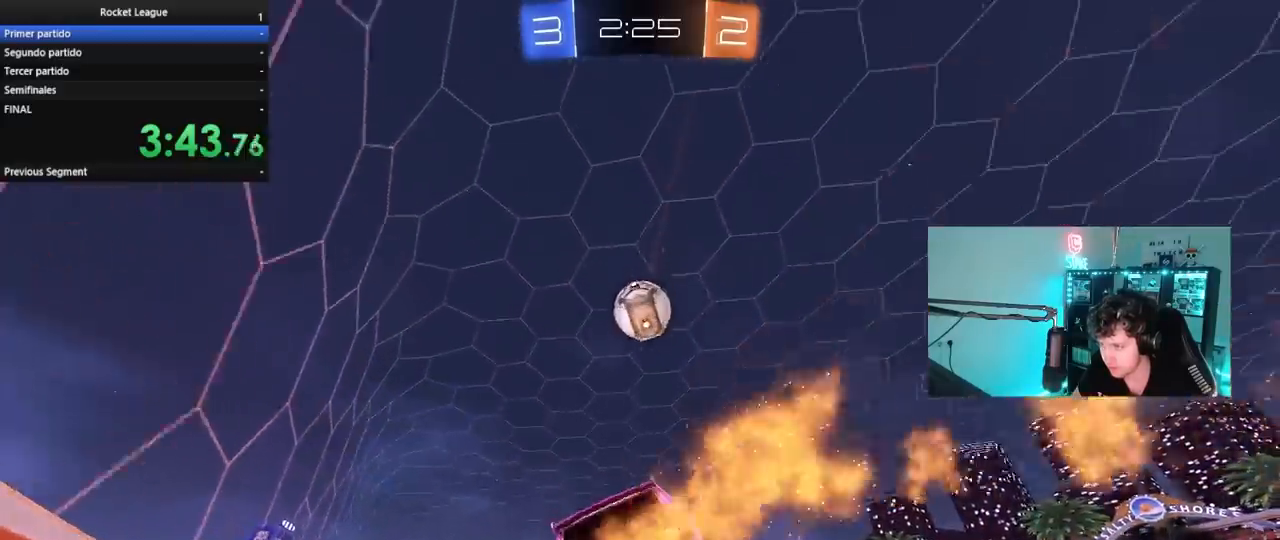
{"keys": ["a", "s", "shift"], "mouse": ["left", "right"], "mouse_move": "still", "events": [[167, "w", "down"], [267, "shift", "down"], [367, "mouse_right", "down"], [500, "s", "down"], [500, "w", "up"]]}
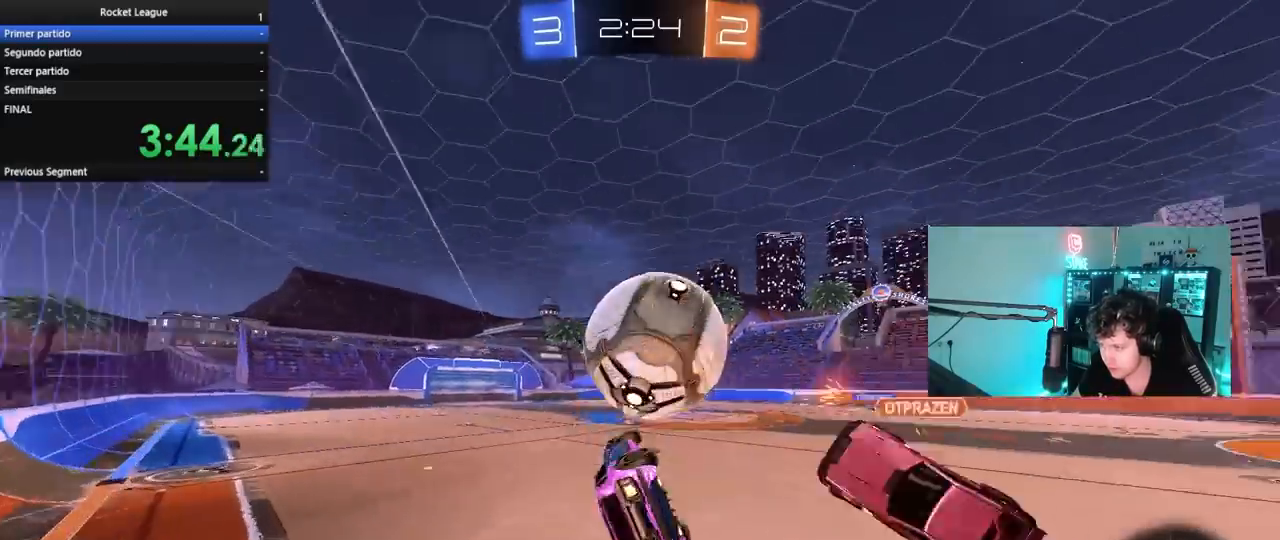
{"keys": ["a", "s"], "mouse": [], "mouse_move": "still", "events": [[100, "mouse_right", "up"], [183, "mouse_left", "up"], [467, "shift", "up"]]}
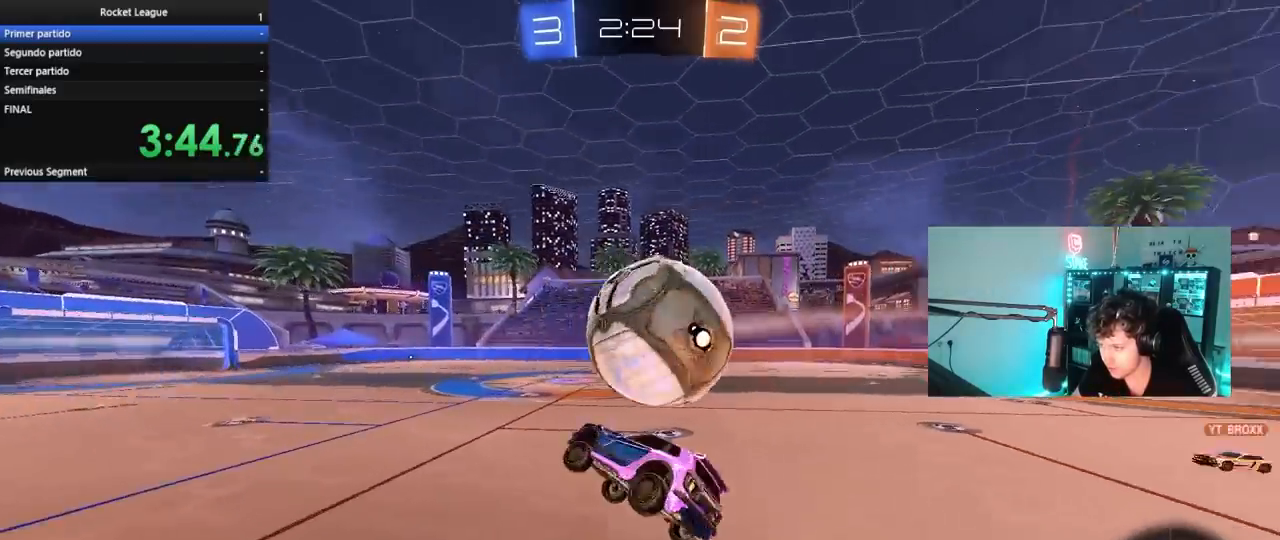
{"keys": ["d", "shift"], "mouse": [], "mouse_move": "still", "events": [[117, "a", "up"], [167, "a", "down"], [200, "s", "up"], [250, "a", "up"], [300, "s", "down"], [300, "space", "down"], [400, "s", "up"], [400, "shift", "down"], [433, "d", "down"], [483, "space", "up"]]}
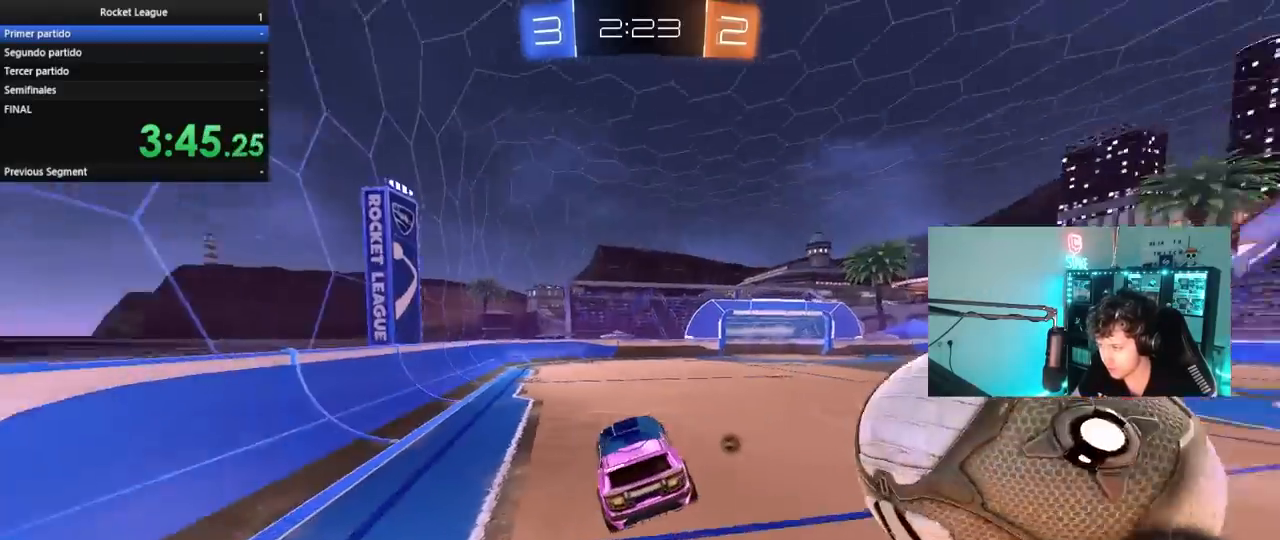
{"keys": ["w"], "mouse": ["left"], "mouse_move": "still", "events": [[33, "d", "up"], [33, "shift", "up"], [167, "a", "down"], [217, "a", "up"], [317, "d", "down"], [317, "w", "down"], [467, "d", "up"], [500, "mouse_left", "down"]]}
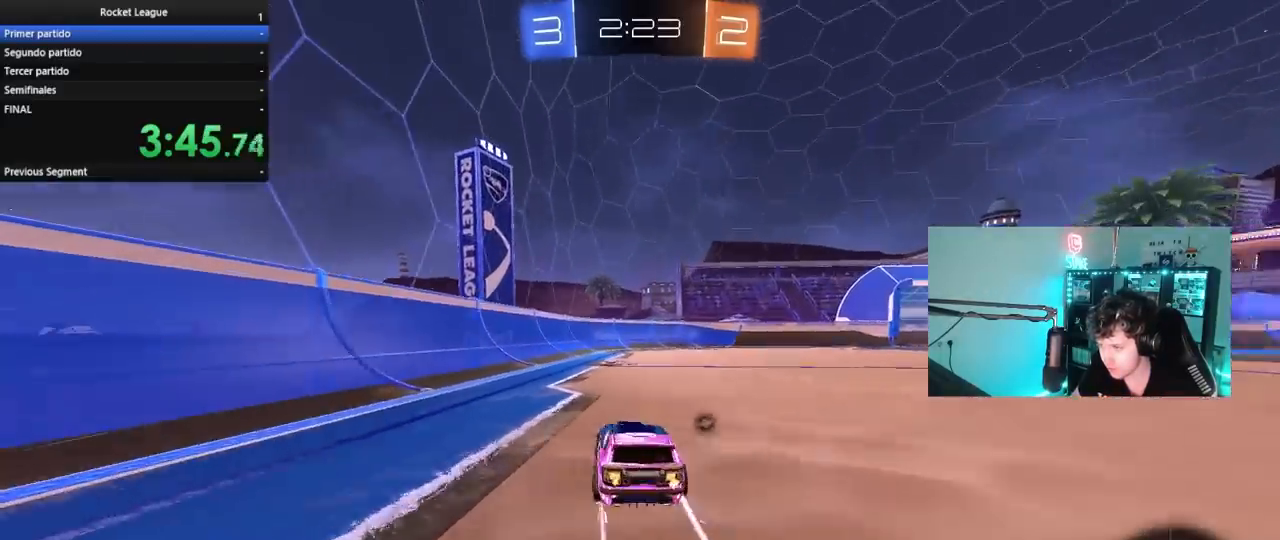
{"keys": ["d", "w"], "mouse": ["left"], "mouse_move": "still", "events": [[233, "space", "down"], [383, "space", "up"], [467, "d", "down"]]}
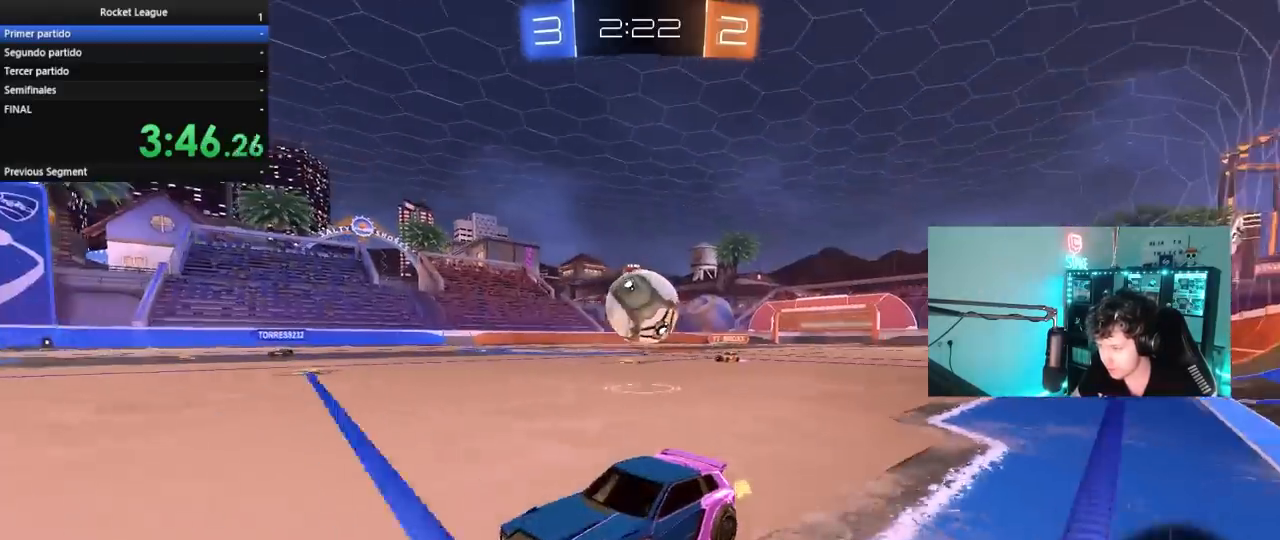
{"keys": ["d", "shift", "w"], "mouse": [], "mouse_move": "still", "events": [[17, "d", "up"], [350, "d", "down"], [400, "mouse_left", "up"], [400, "shift", "down"]]}
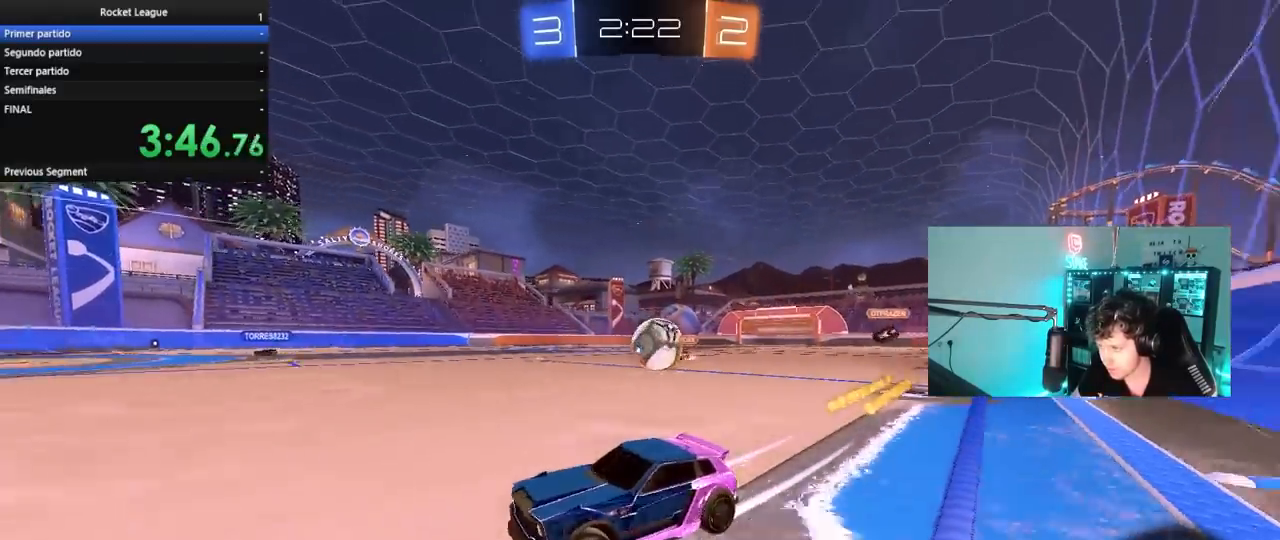
{"keys": ["d", "w"], "mouse": [], "mouse_move": "still", "events": [[167, "shift", "up"], [217, "d", "up"], [367, "d", "down"]]}
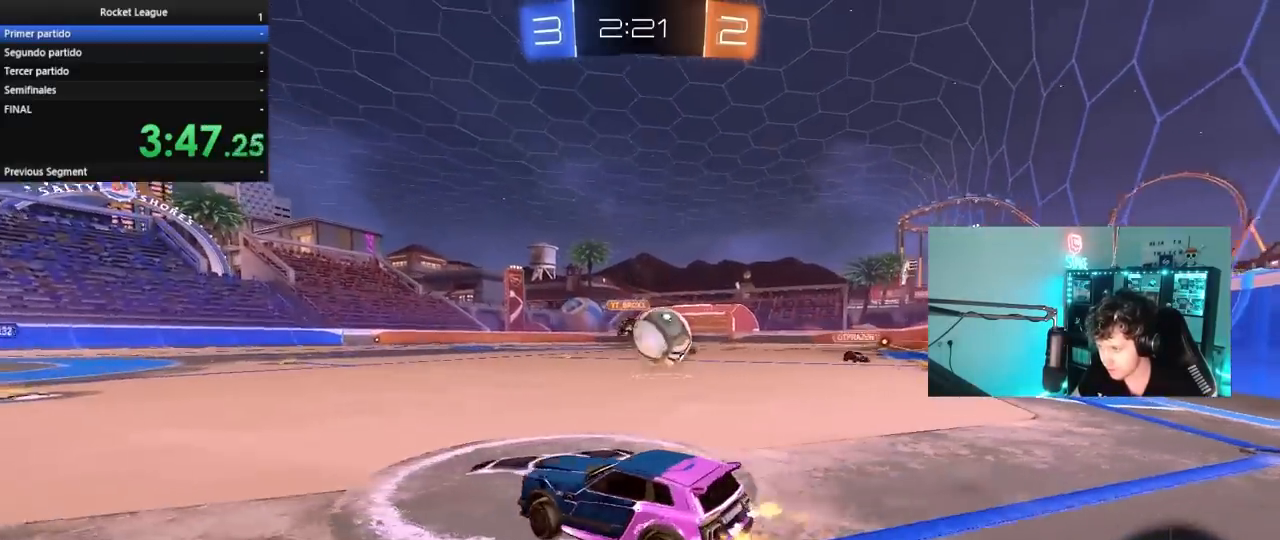
{"keys": ["a", "d", "s"], "mouse": [], "mouse_move": "still", "events": [[100, "d", "up"], [150, "a", "down"], [150, "w", "up"], [383, "a", "up"], [383, "d", "down"], [467, "a", "down"], [467, "s", "down"]]}
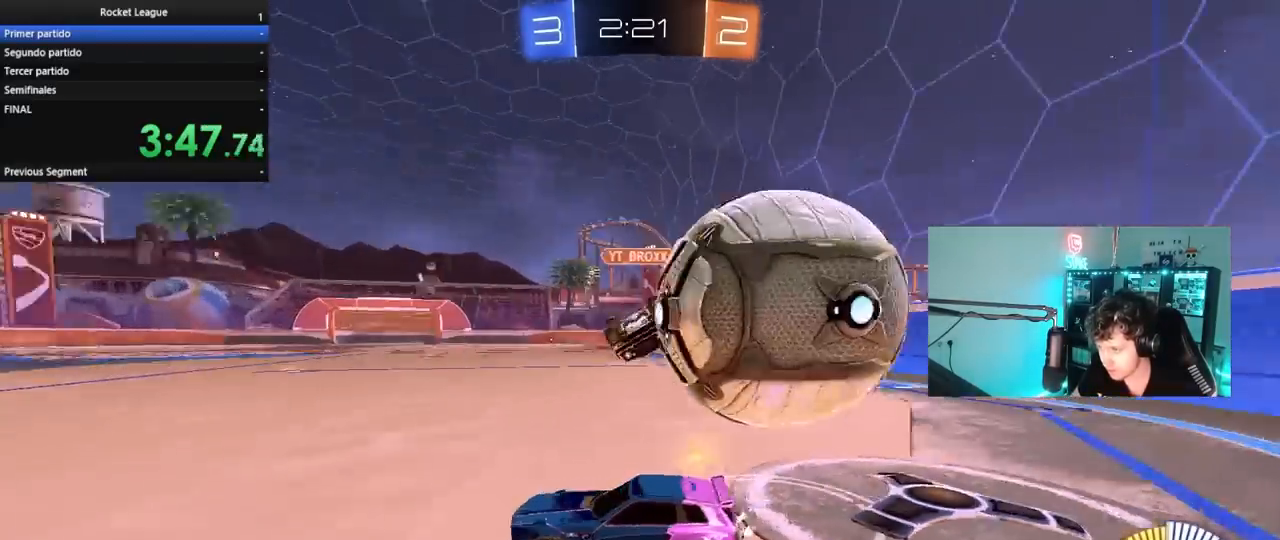
{"keys": ["d", "w"], "mouse": ["left"], "mouse_move": "still", "events": [[117, "d", "up"], [167, "a", "up"], [250, "s", "up"], [400, "w", "down"], [433, "d", "down"], [433, "mouse_left", "down"]]}
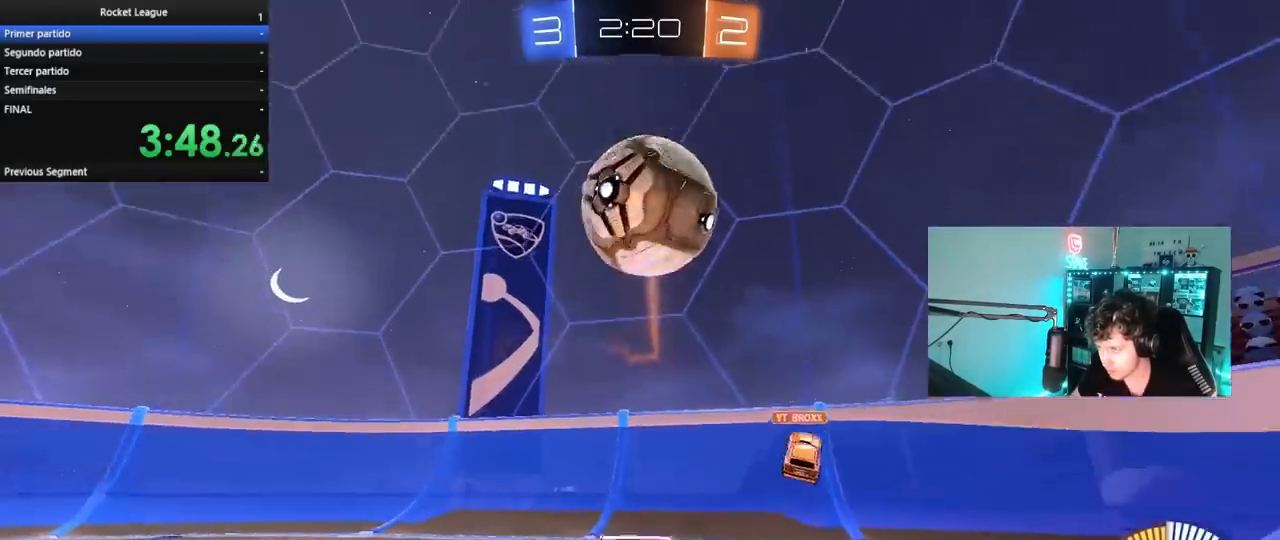
{"keys": ["d", "w"], "mouse": ["left"], "mouse_move": "still", "events": [[83, "a", "down"], [83, "d", "up"], [217, "a", "up"], [267, "space", "down"], [417, "space", "up"], [500, "d", "down"]]}
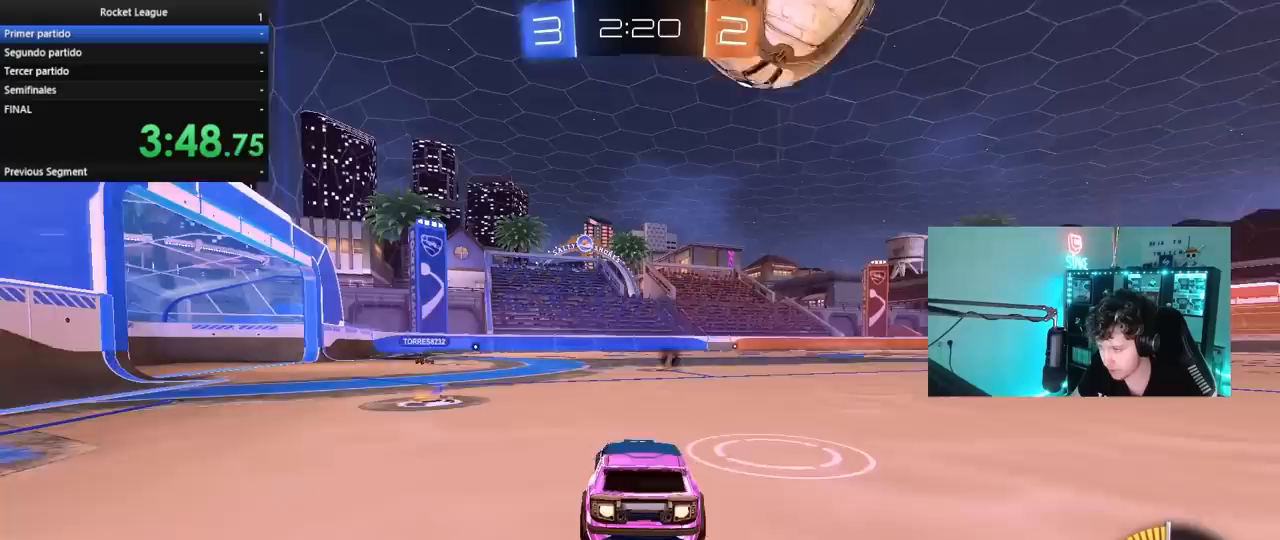
{"keys": ["d", "space", "w"], "mouse": ["left"], "mouse_move": "still", "events": [[50, "d", "up"], [383, "space", "down"], [417, "d", "down"]]}